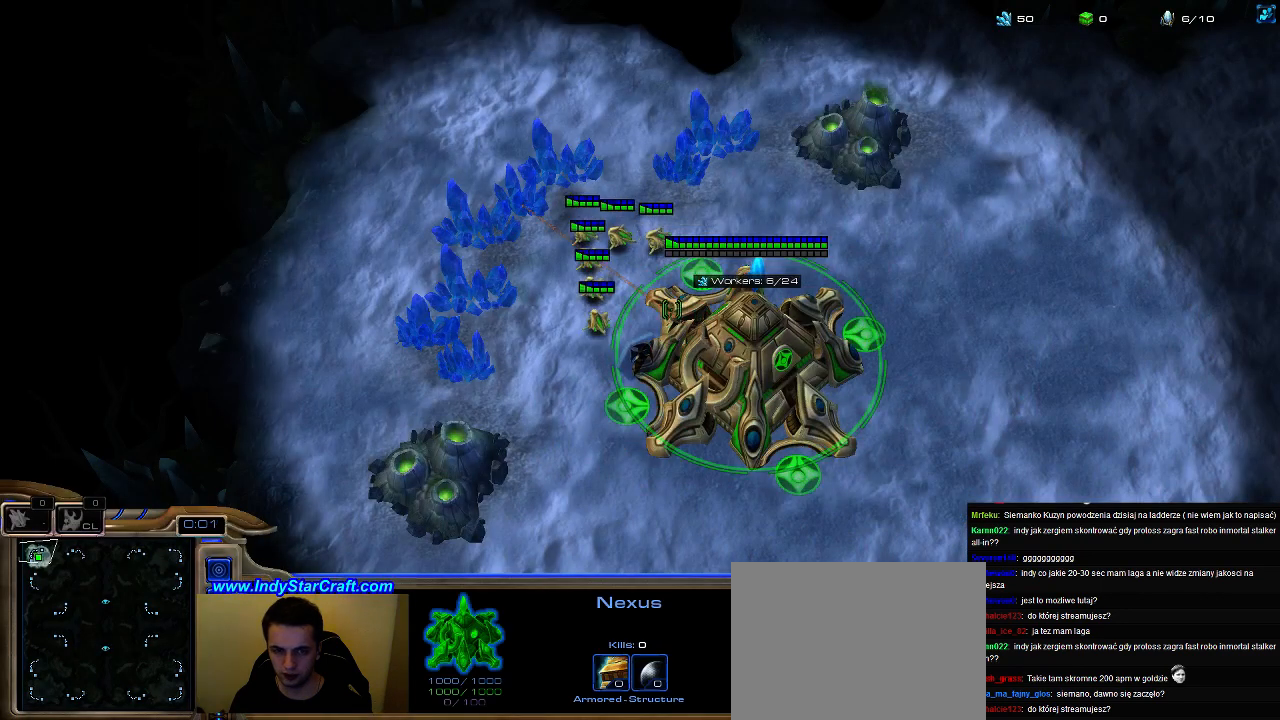
Gameplay with keyboard; each line is a JSON object with the keys held at the frame after it. "events" lists presses ("down") and releases ("up") of ".", "0", "1", "2", "3", "4", "5", "6", "7", "8", "9", "a", "alt_l", "alt_r", "b", "c", "caps_lock", "comma", "ctrl", "d", "e", "escape", "f", "f1", "f2", "f3", "f4", "f5", "f6", "f7", "f8", "g", "h", "i", "j", "k", "l", "m", "n", "o", "q", "r", "s", "shift", "space", "super", "t", "tab", "tilde", "u", "v", "w", "x", "y" and "z" between this image and that frame as [ms after this image, input, new state], when the widget could be followed in between. No other keys are recorded. Mouse input is not recorded.
{"keys": [], "events": [[33, "e", "down"], [133, "e", "up"]]}
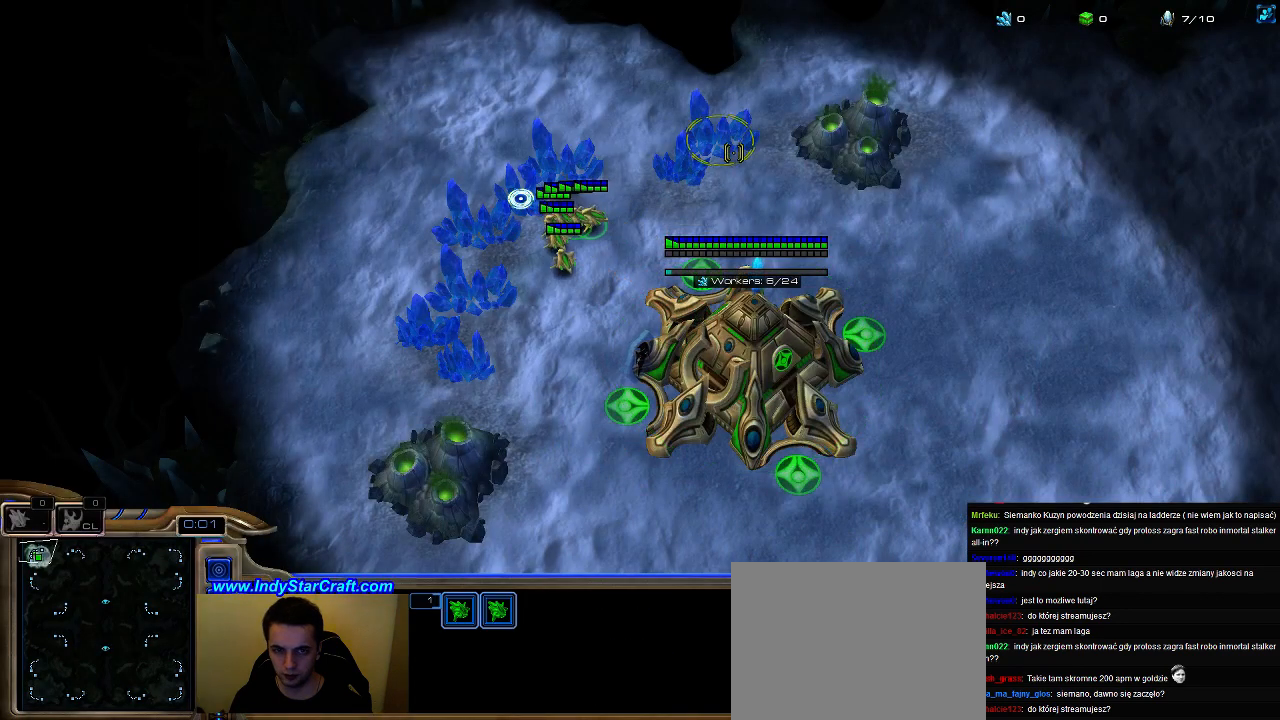
{"keys": [], "events": []}
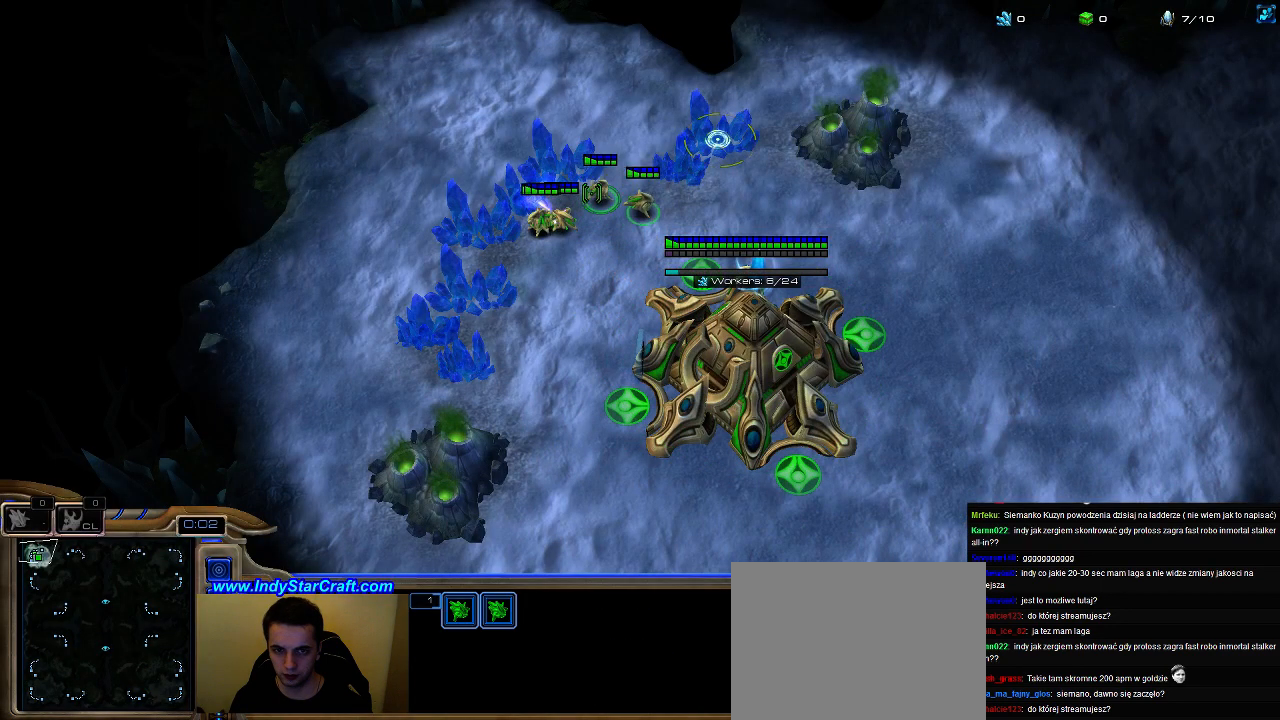
{"keys": [], "events": []}
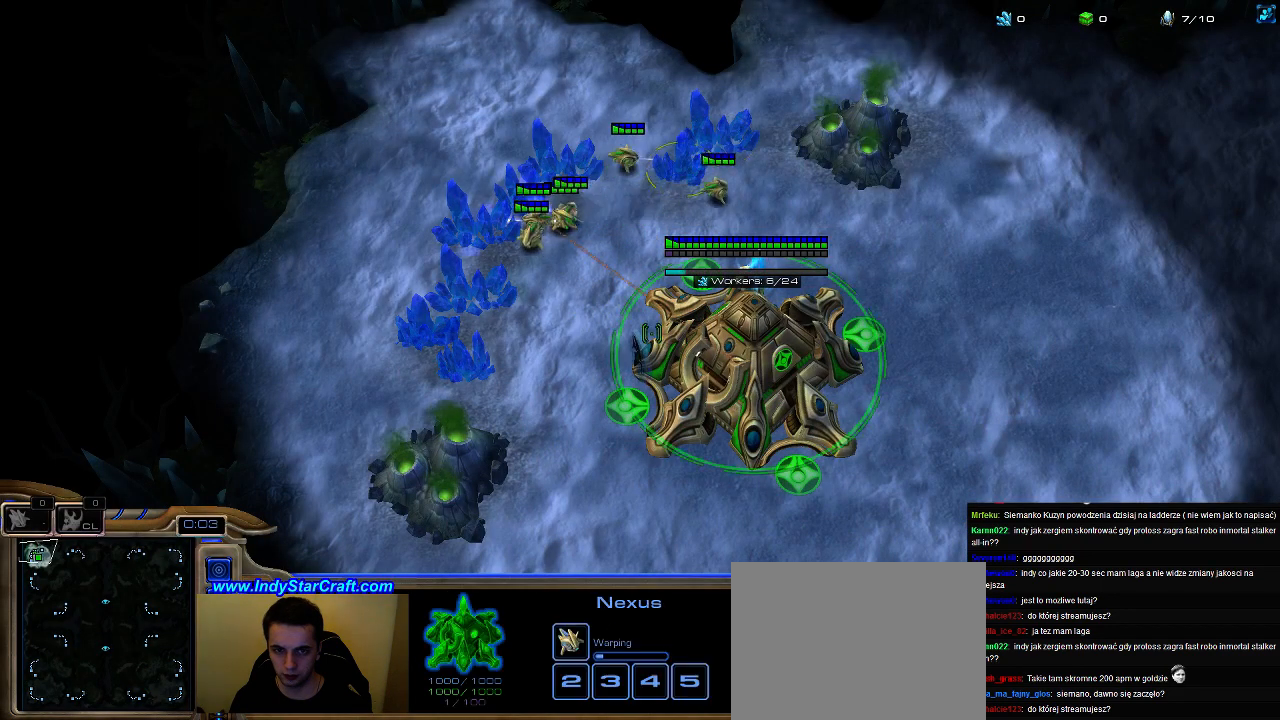
{"keys": ["ctrl"], "events": [[467, "ctrl", "down"]]}
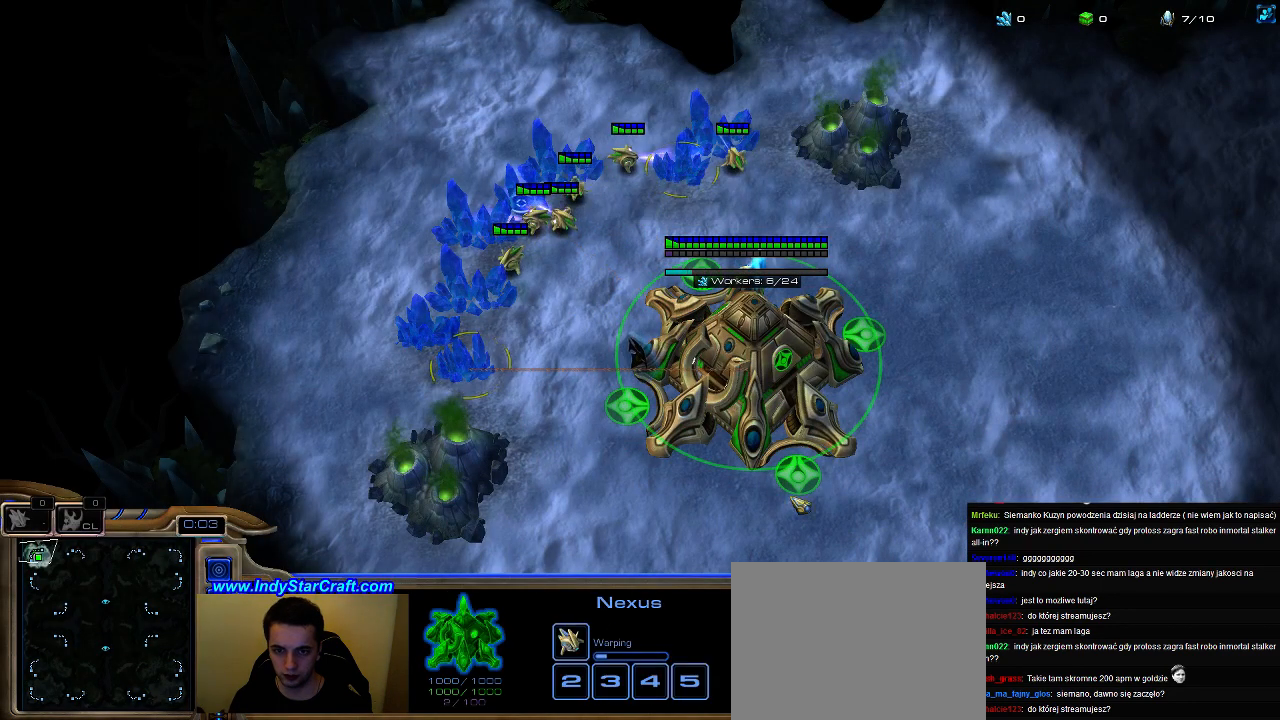
{"keys": ["f1", "shift"], "events": [[67, "5", "down"], [133, "5", "up"], [133, "ctrl", "up"], [367, "shift", "down"], [500, "f1", "down"]]}
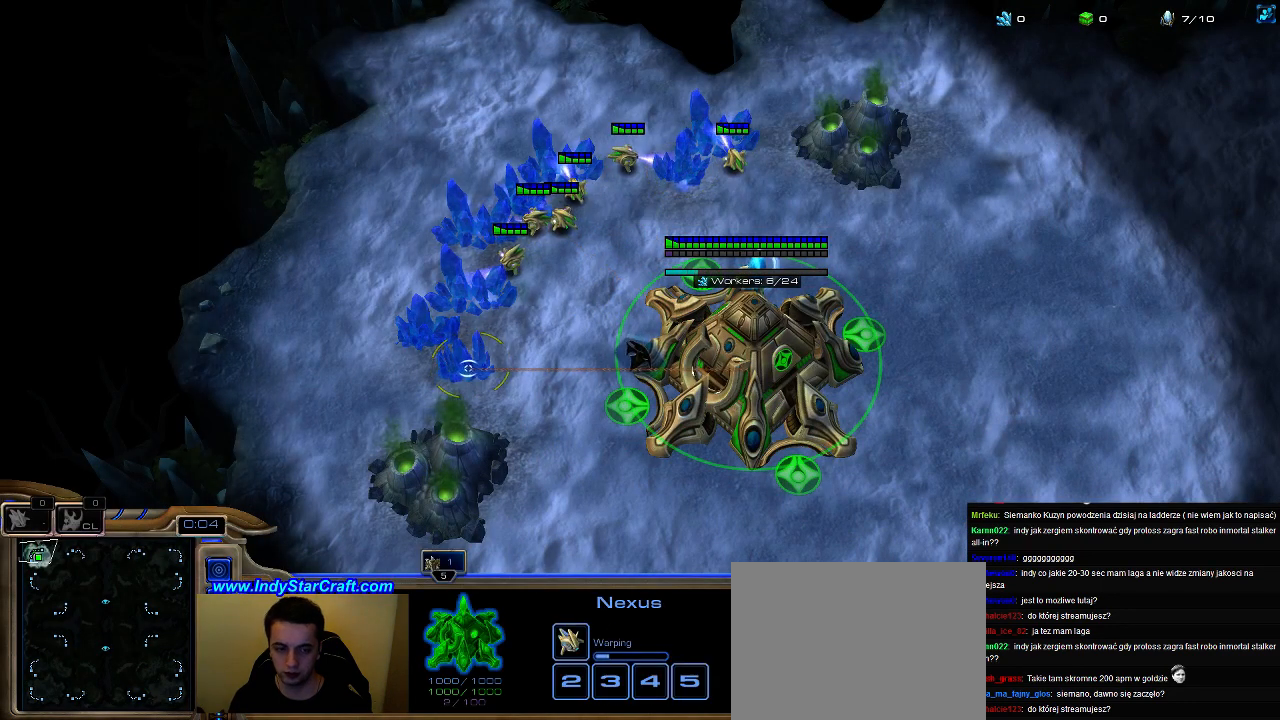
{"keys": ["shift"], "events": [[33, "f2", "down"], [133, "f1", "up"], [167, "f2", "up"], [267, "f2", "down"], [333, "f2", "up"], [367, "f1", "down"], [400, "f2", "down"], [433, "f1", "up"], [500, "f2", "up"]]}
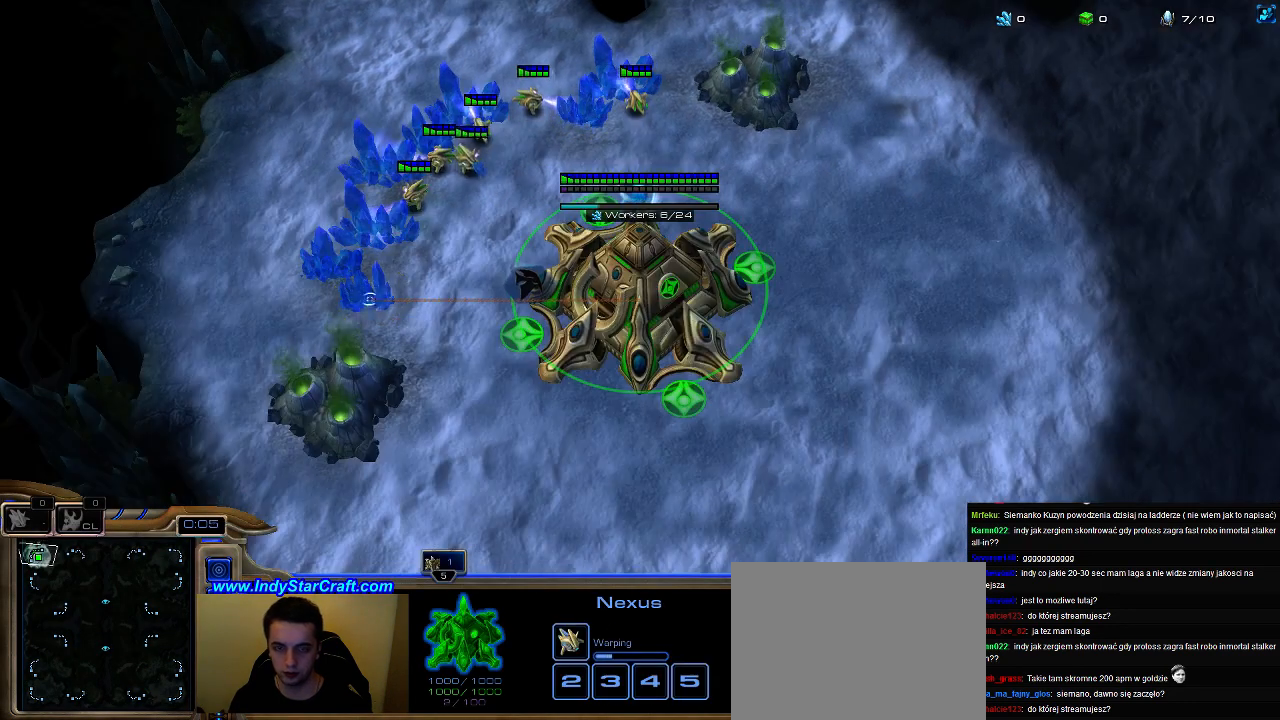
{"keys": ["shift"], "events": [[33, "f1", "down"], [67, "f2", "down"], [133, "f1", "up"], [200, "f2", "up"], [267, "f3", "down"], [333, "f3", "up"], [400, "f4", "down"], [467, "f4", "up"]]}
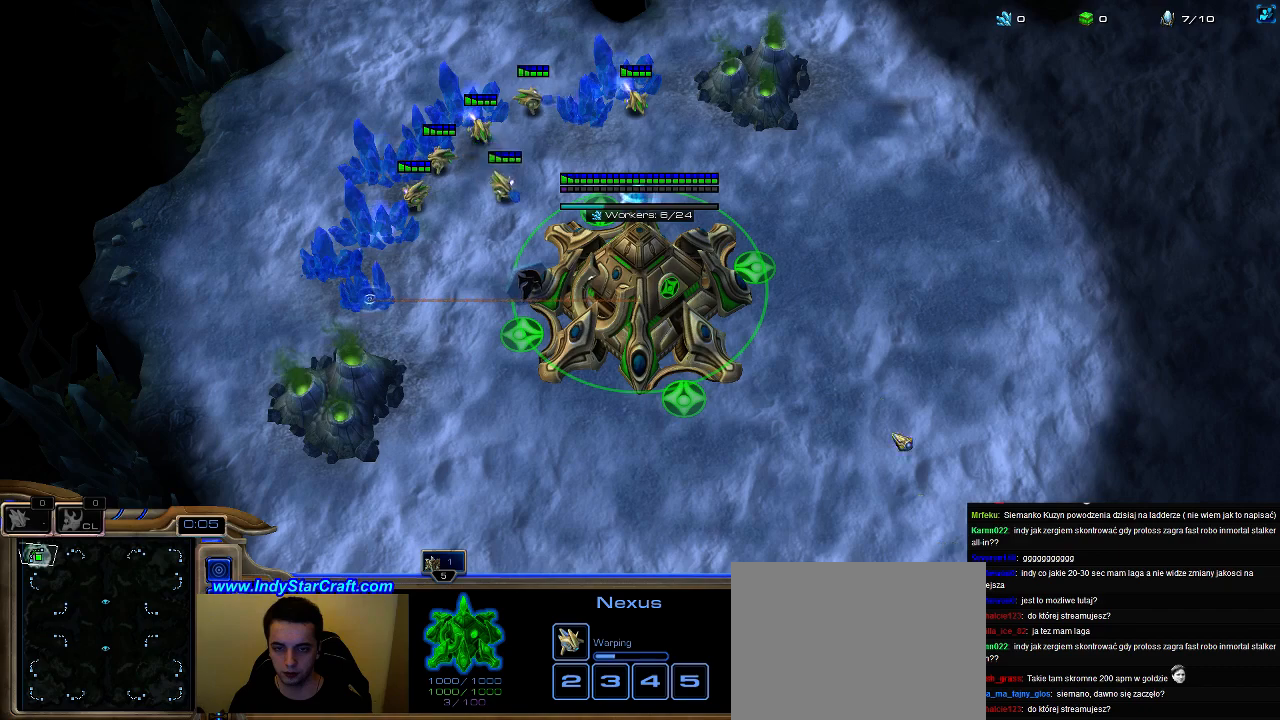
{"keys": ["shift"], "events": [[200, "f3", "down"], [300, "f3", "up"], [400, "f3", "down"], [467, "f3", "up"]]}
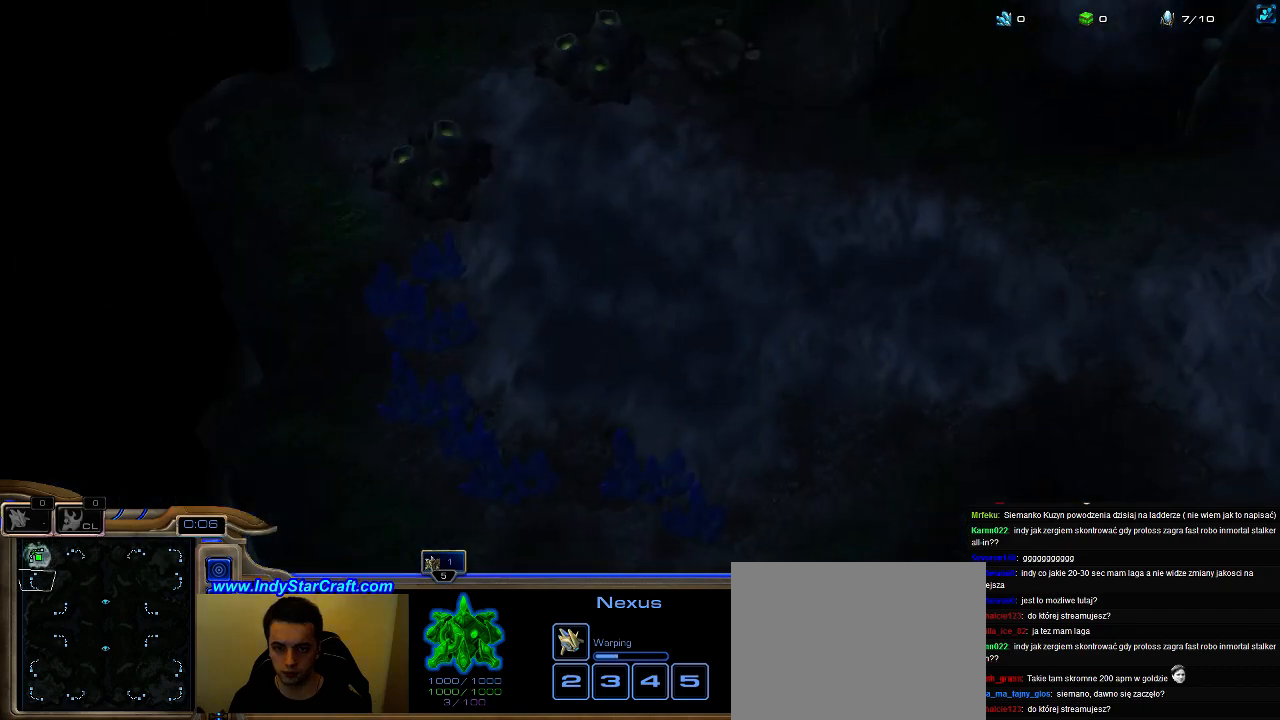
{"keys": ["shift"], "events": [[67, "f3", "down"], [167, "f3", "up"], [267, "f3", "down"], [367, "f3", "up"]]}
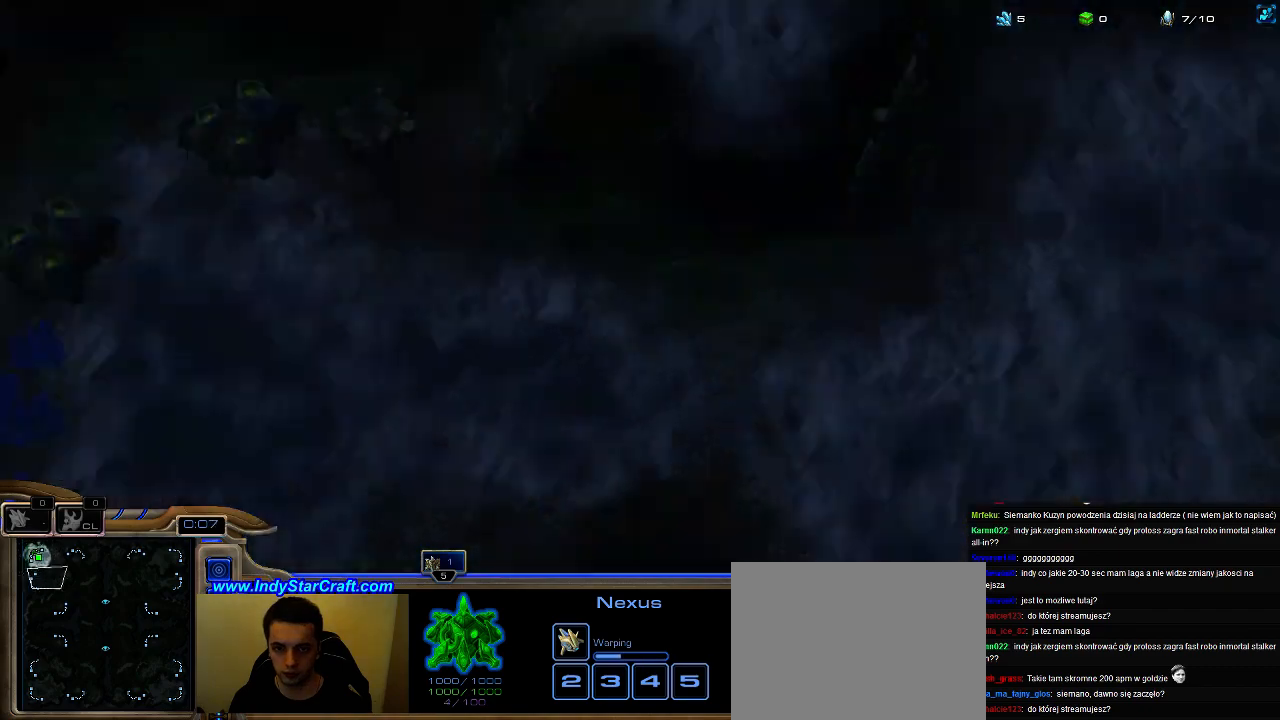
{"keys": ["shift"], "events": [[200, "f4", "down"], [267, "f4", "up"], [367, "f4", "down"], [433, "f4", "up"]]}
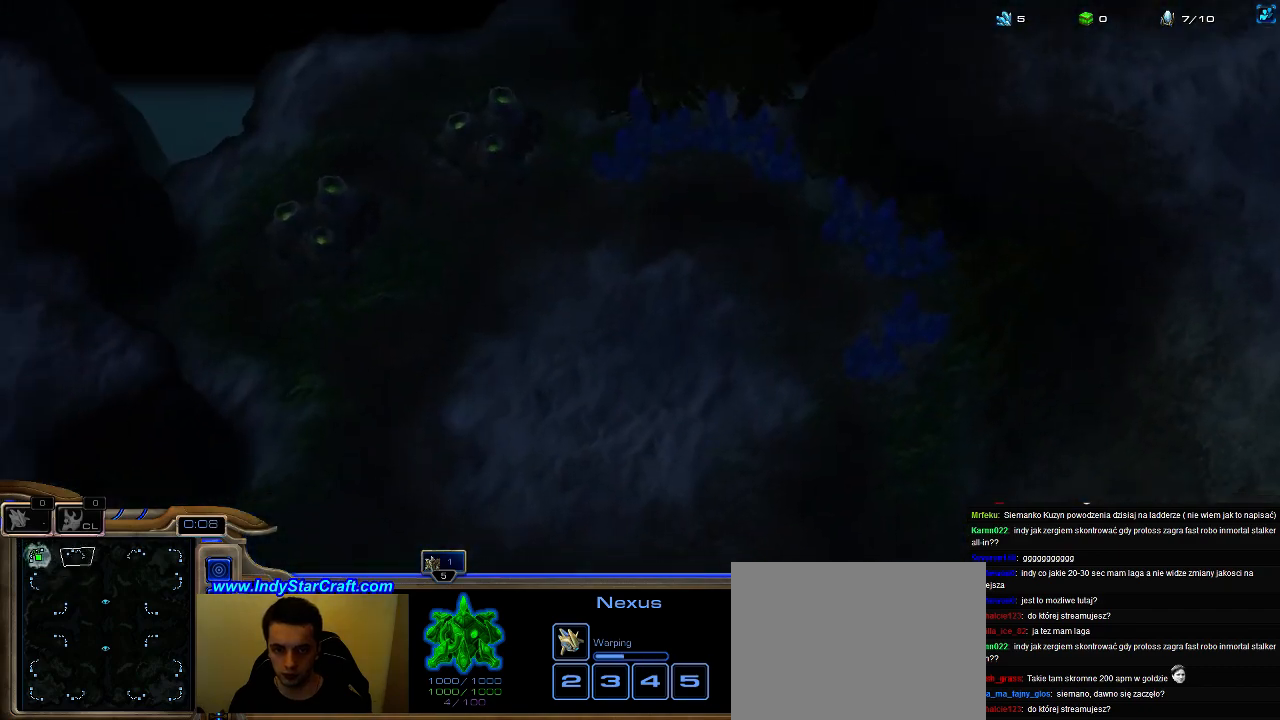
{"keys": [], "events": [[33, "f4", "down"], [100, "f4", "up"], [200, "f4", "down"], [267, "f4", "up"], [300, "shift", "up"], [367, "f2", "down"], [433, "f3", "down"], [467, "f2", "up"], [500, "f3", "up"]]}
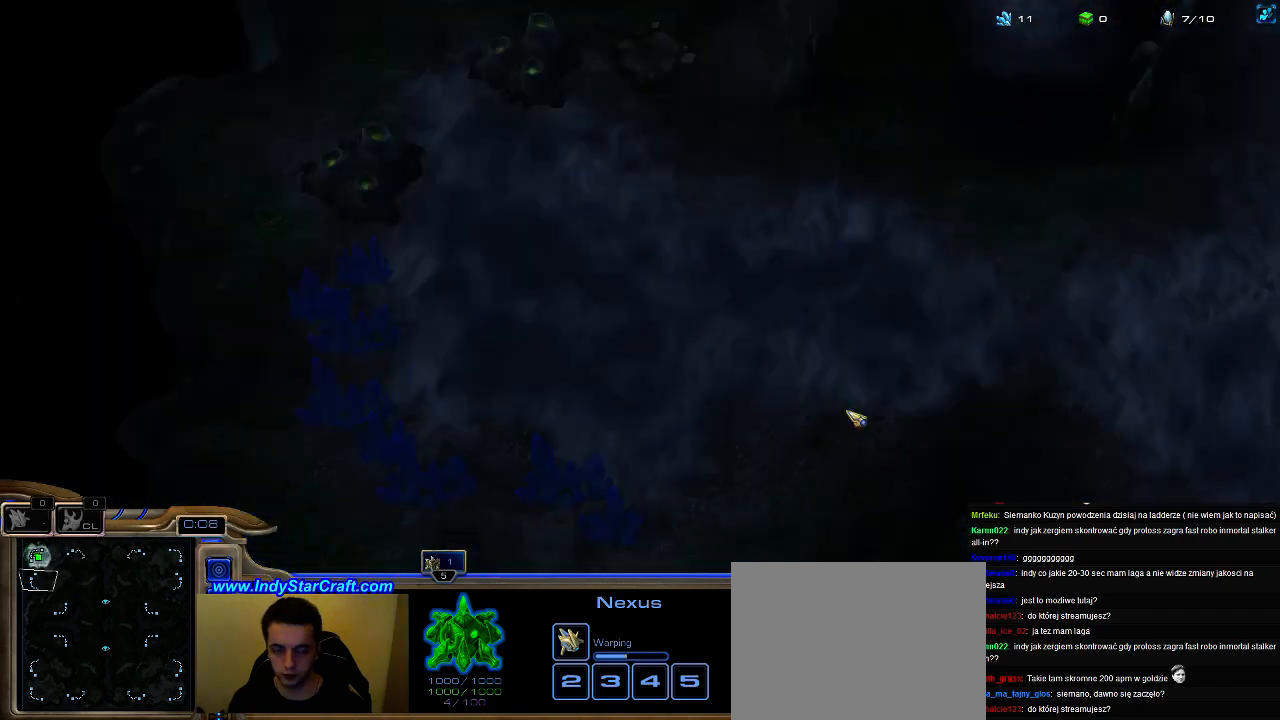
{"keys": ["shift"], "events": [[67, "f4", "down"], [100, "f2", "down"], [133, "f4", "up"], [167, "f2", "up"], [267, "shift", "down"], [400, "f1", "down"], [500, "f1", "up"]]}
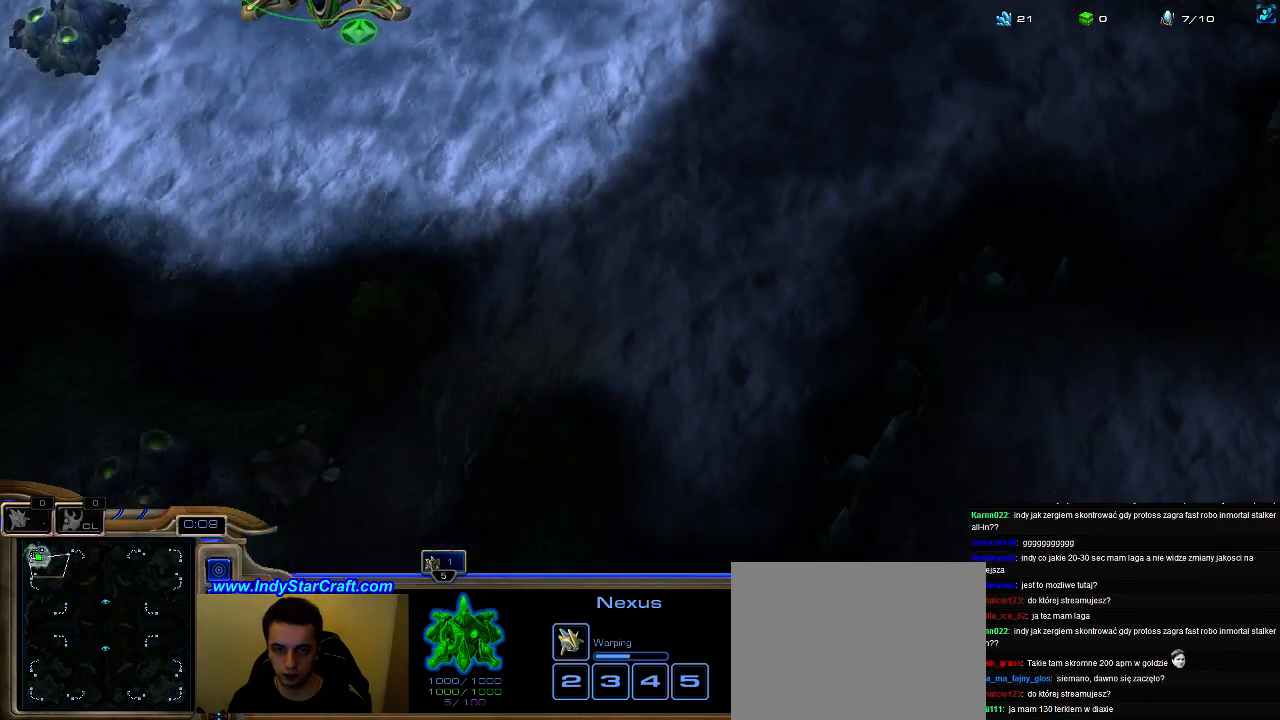
{"keys": [], "events": [[100, "f1", "down"], [167, "f1", "up"], [233, "f1", "down"], [333, "f1", "up"], [367, "f1", "down"], [433, "f1", "up"], [433, "shift", "up"]]}
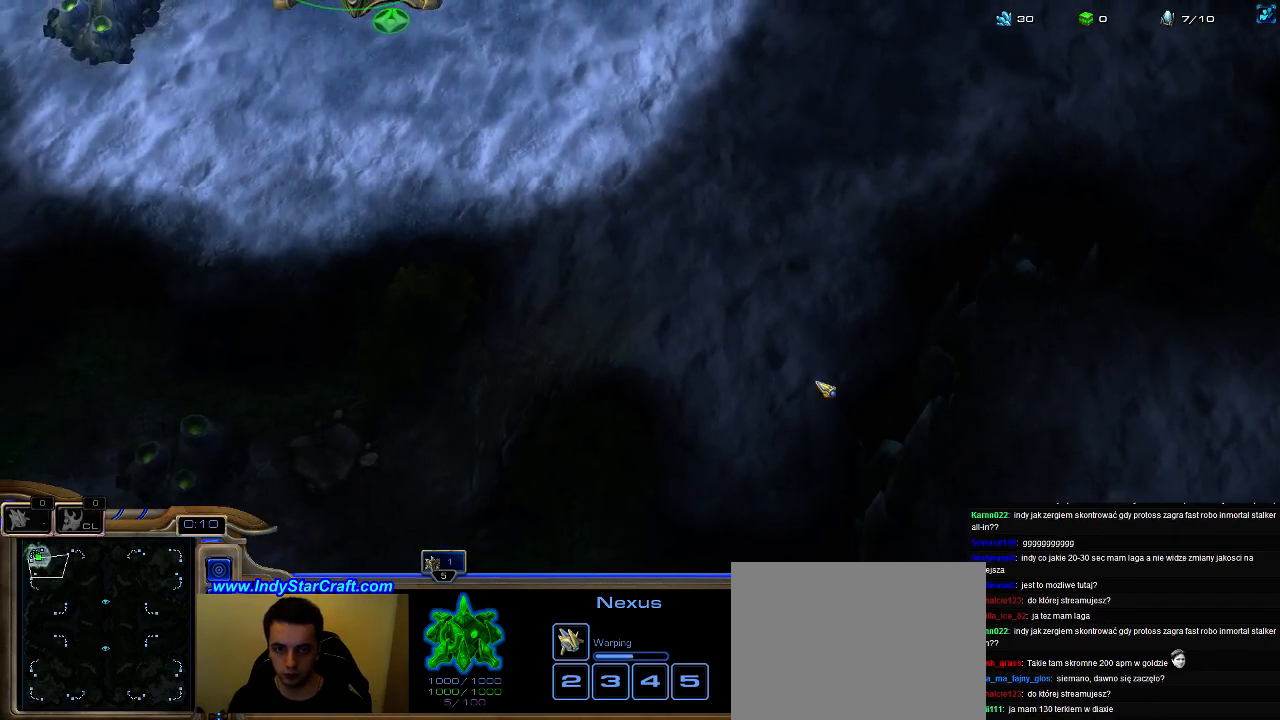
{"keys": ["f2", "f4"], "events": [[100, "f2", "down"], [167, "f3", "down"], [200, "f3", "up"], [233, "f2", "up"], [233, "f4", "down"], [267, "f2", "down"], [333, "f4", "up"], [367, "f3", "down"], [433, "f2", "up"], [433, "f4", "down"], [467, "f3", "up"], [500, "f2", "down"]]}
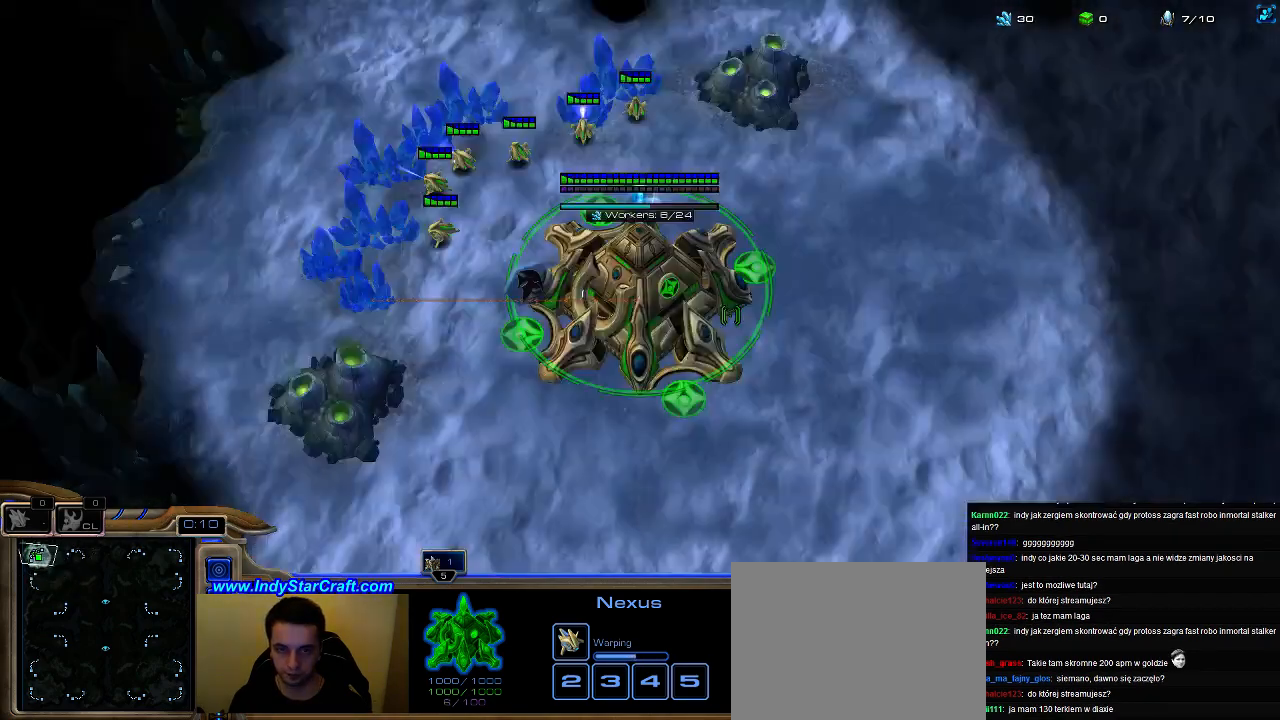
{"keys": [], "events": [[33, "f4", "up"], [67, "f3", "down"], [133, "f2", "up"], [133, "f3", "up"], [133, "f4", "down"], [200, "f1", "down"], [200, "f4", "up"], [267, "f2", "down"], [333, "f1", "up"], [367, "f2", "up"], [433, "5", "down"], [500, "5", "up"]]}
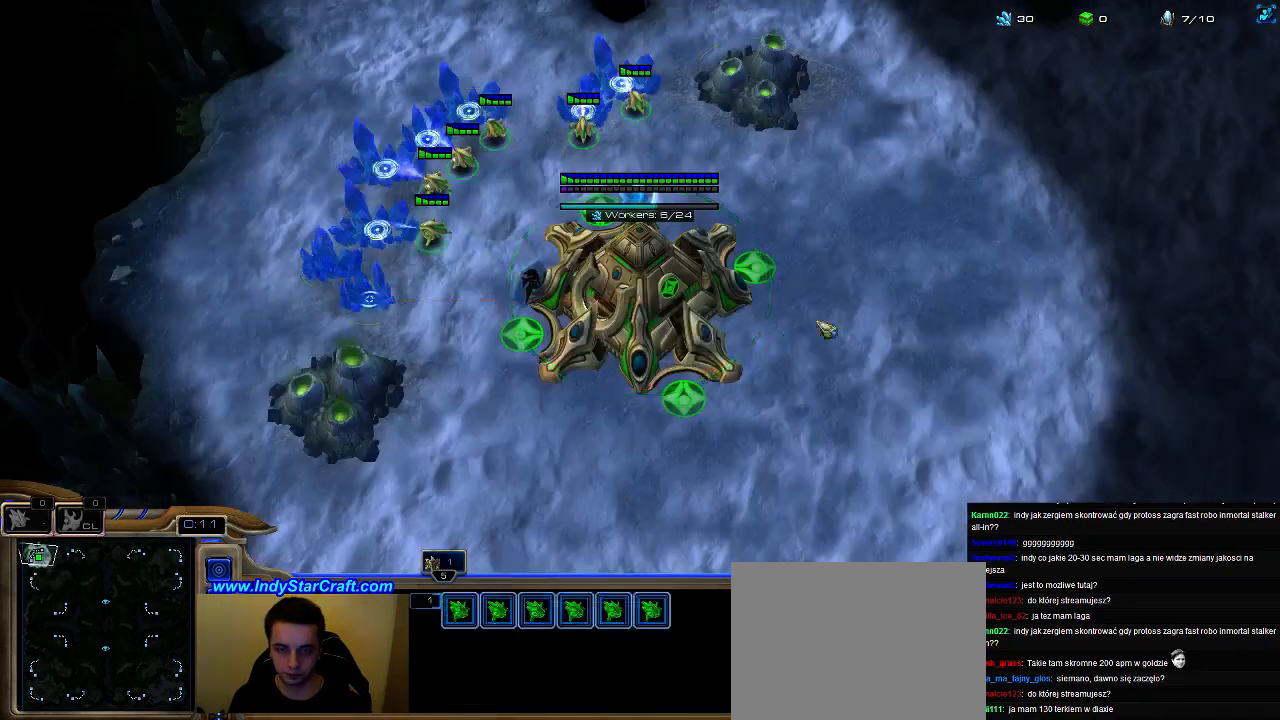
{"keys": [], "events": [[100, "5", "down"], [167, "5", "up"], [267, "5", "down"], [333, "5", "up"], [400, "5", "down"], [500, "5", "up"]]}
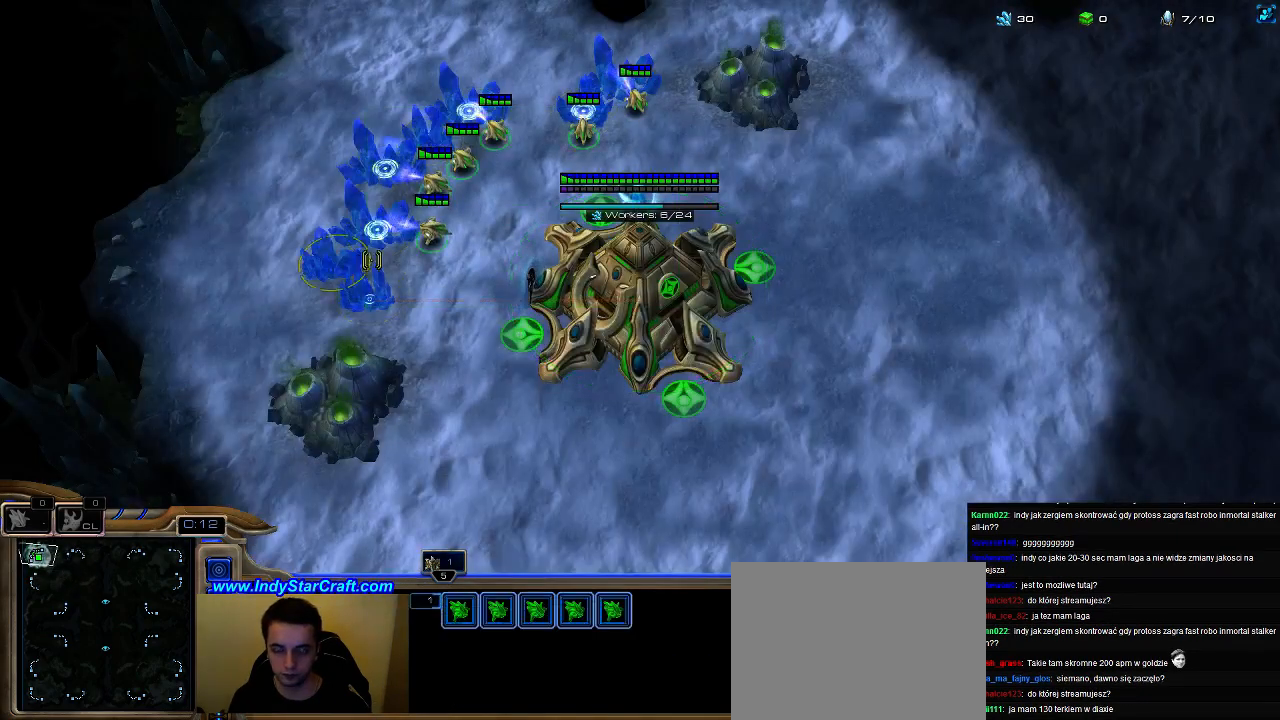
{"keys": ["5"], "events": [[67, "5", "down"], [67, "e", "down"], [167, "5", "up"], [233, "e", "up"], [333, "5", "down"], [433, "5", "up"], [500, "5", "down"]]}
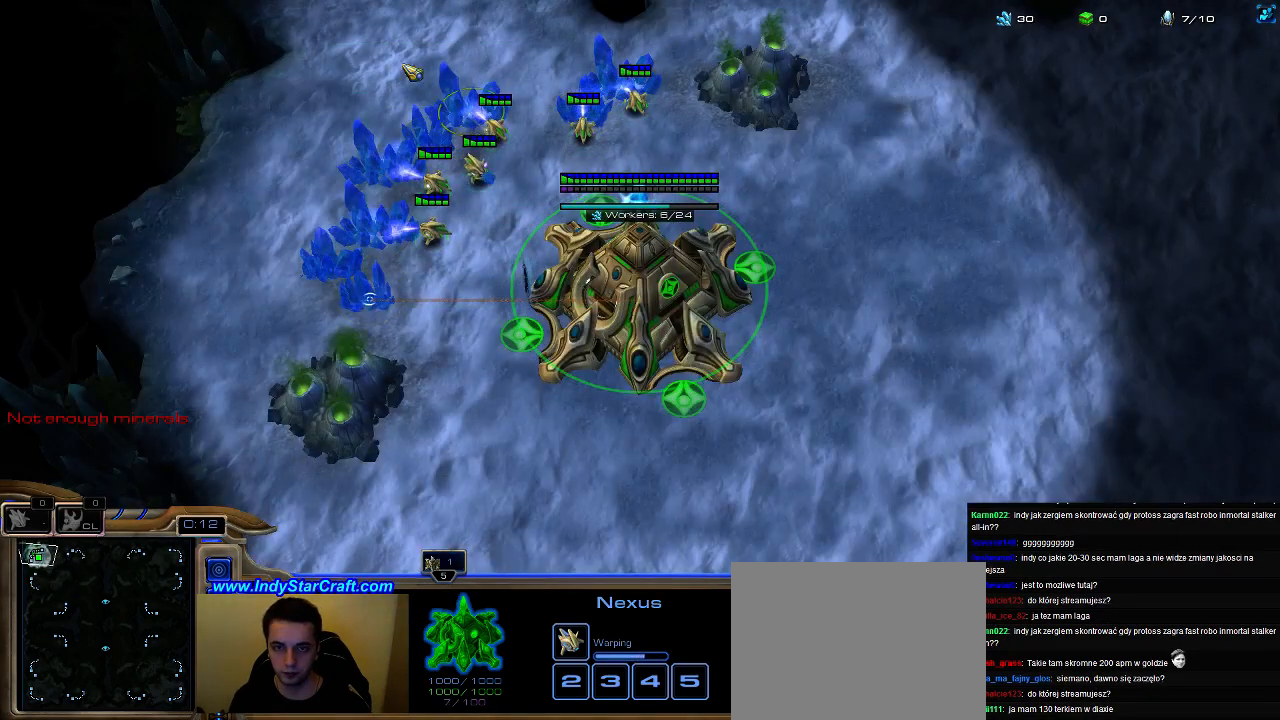
{"keys": [], "events": [[100, "5", "up"], [200, "5", "down"], [333, "5", "up"]]}
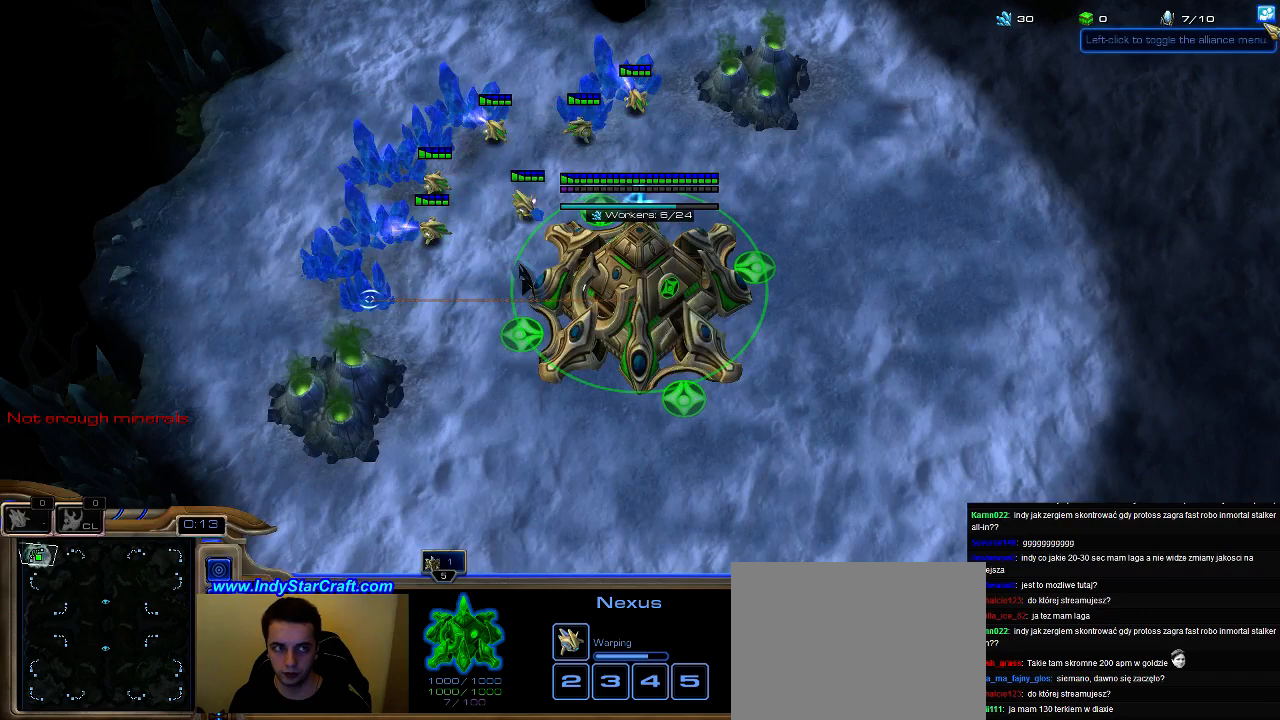
{"keys": ["5"], "events": [[300, "5", "down"], [433, "5", "up"], [467, "5", "down"]]}
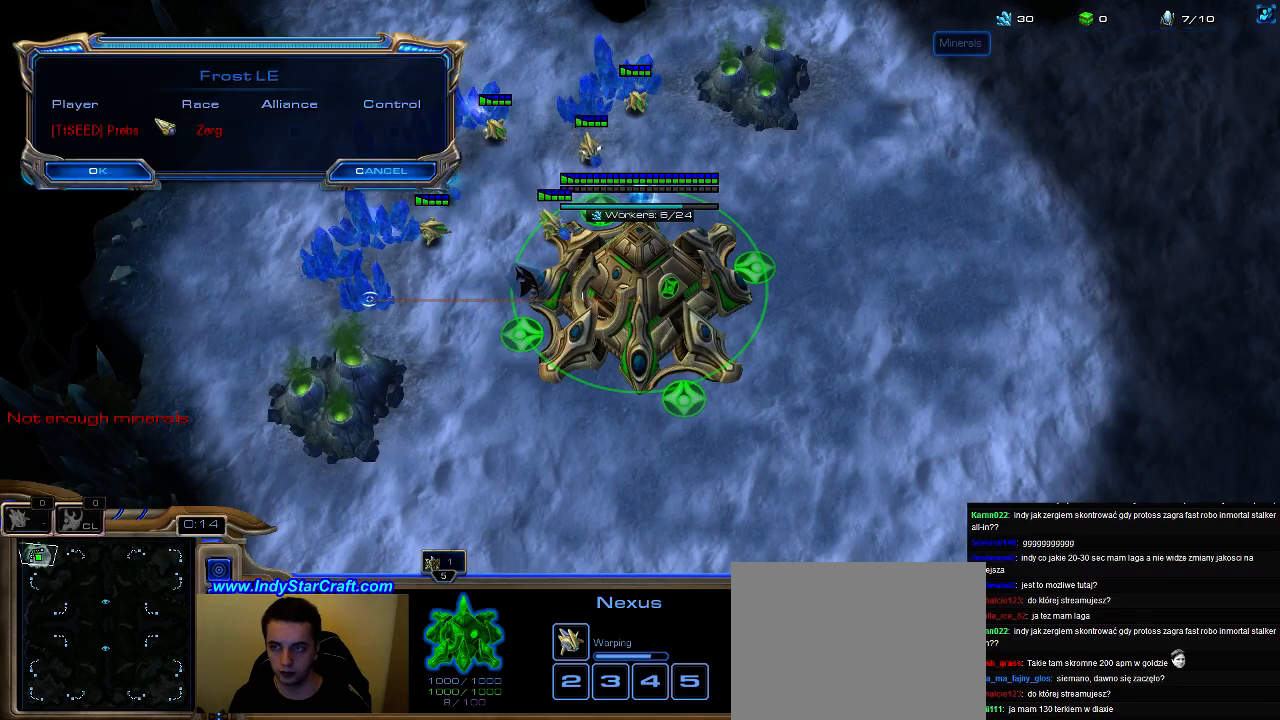
{"keys": [], "events": [[233, "5", "up"]]}
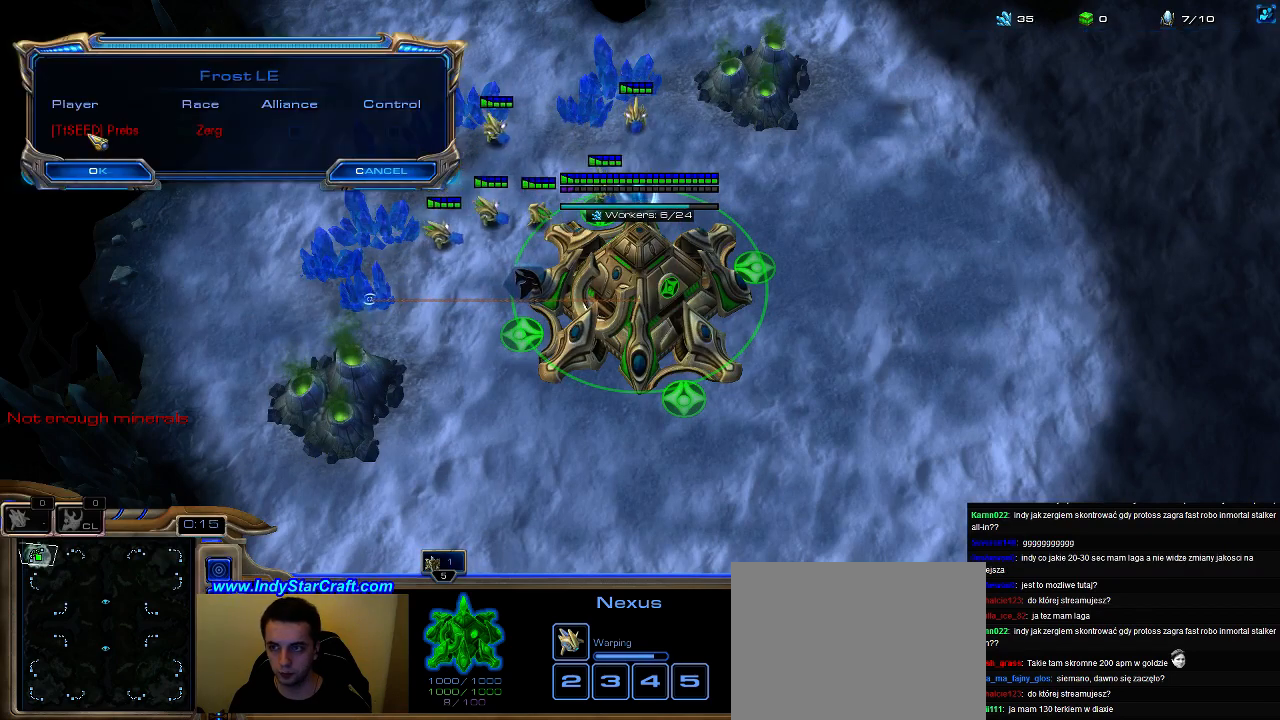
{"keys": [], "events": []}
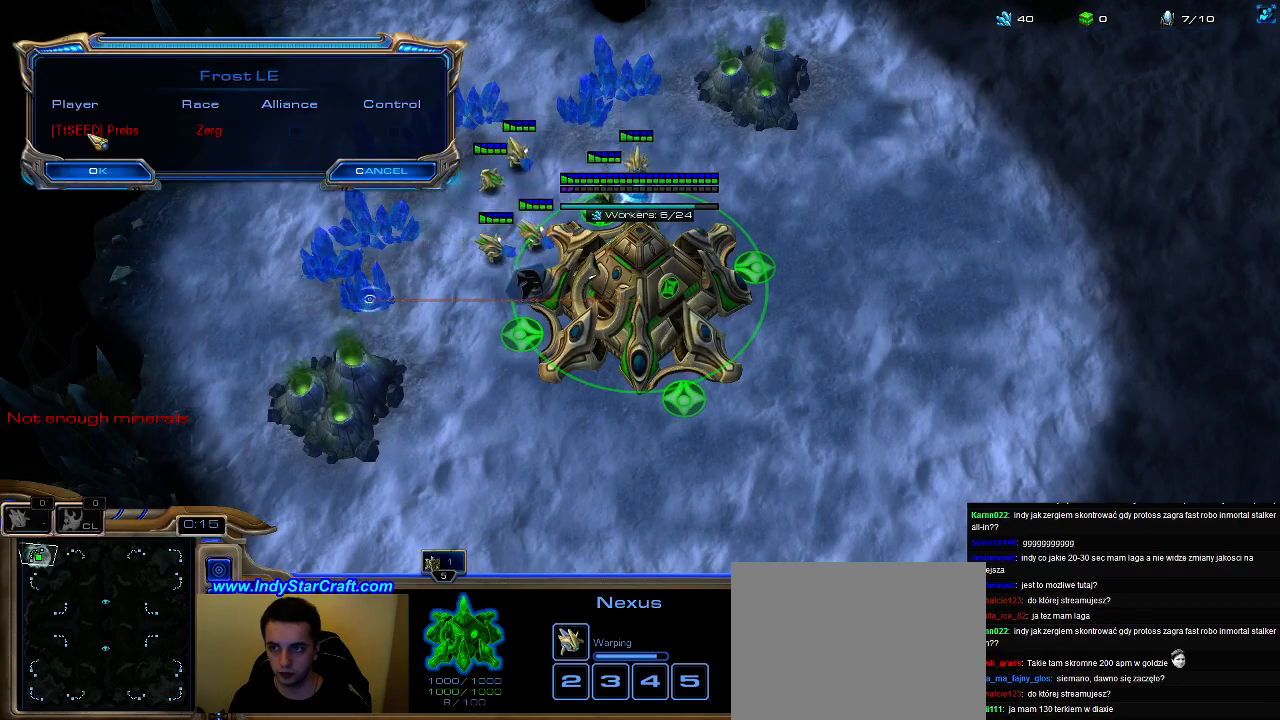
{"keys": ["e"], "events": [[400, "c", "down"], [500, "c", "up"], [500, "e", "down"]]}
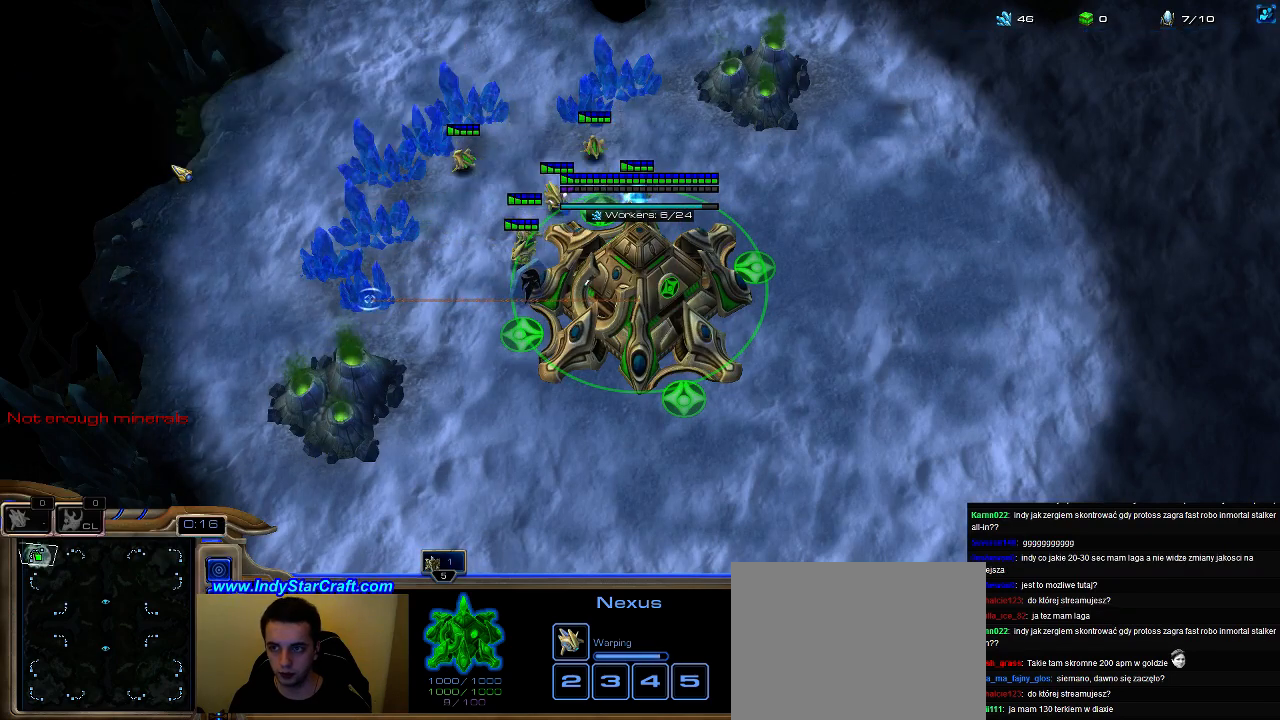
{"keys": [], "events": [[200, "5", "down"], [267, "e", "up"], [300, "5", "up"], [367, "5", "down"], [433, "5", "up"]]}
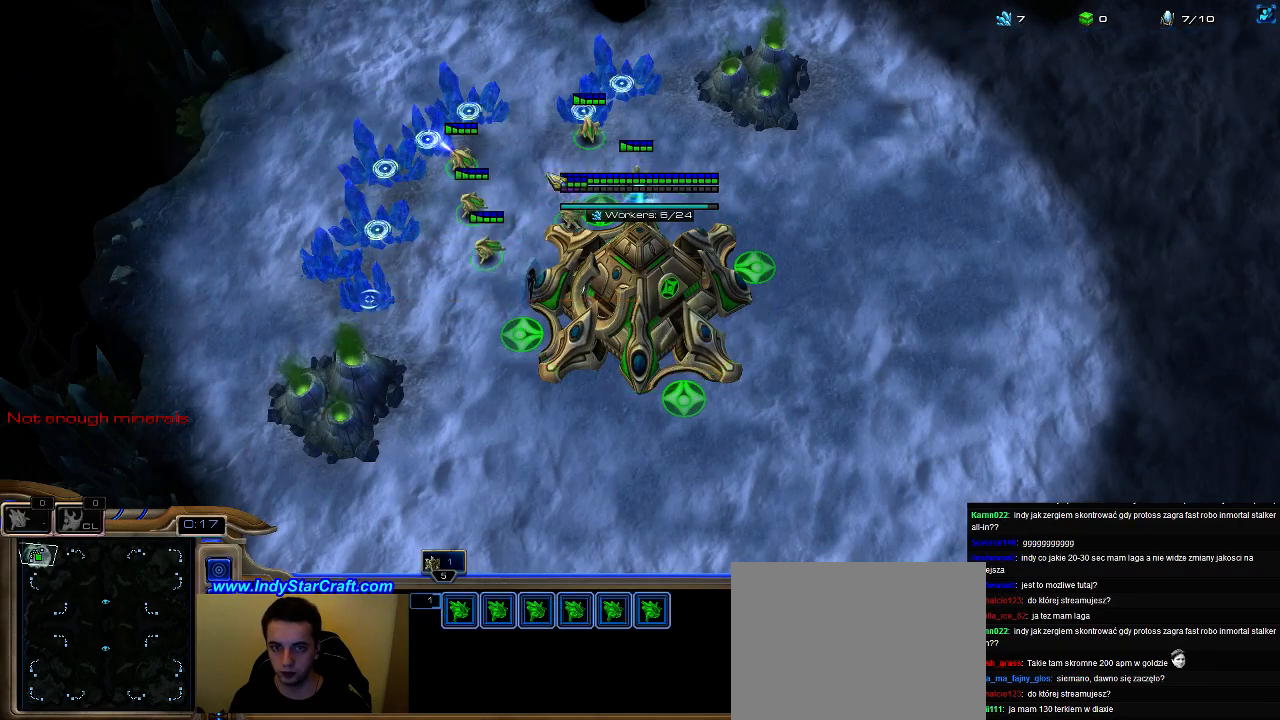
{"keys": [], "events": [[33, "5", "down"], [133, "5", "up"], [200, "5", "down"], [300, "5", "up"], [400, "5", "down"], [500, "5", "up"]]}
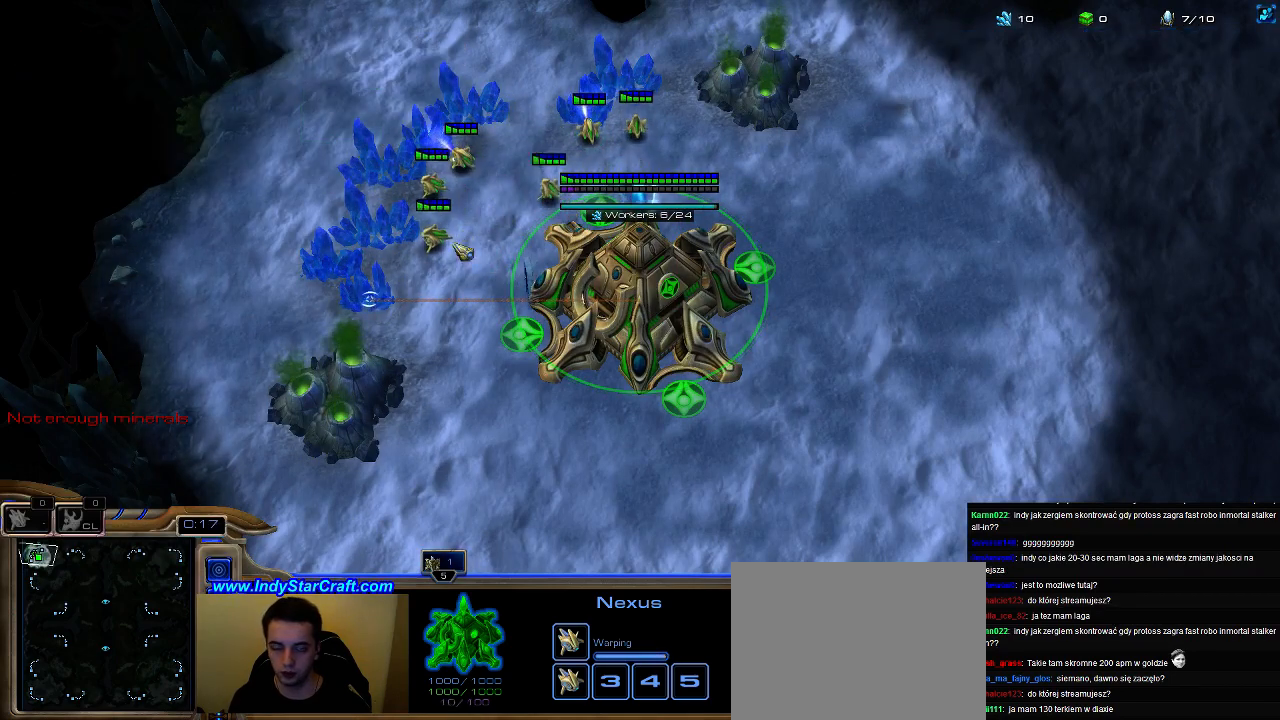
{"keys": ["f1"], "events": [[67, "5", "down"], [100, "5", "up"], [200, "f2", "down"], [233, "f3", "down"], [267, "f2", "up"], [267, "f4", "down"], [300, "f2", "down"], [333, "f4", "up"], [367, "f3", "up"], [367, "f4", "down"], [400, "f2", "up"], [433, "f4", "up"], [500, "f1", "down"]]}
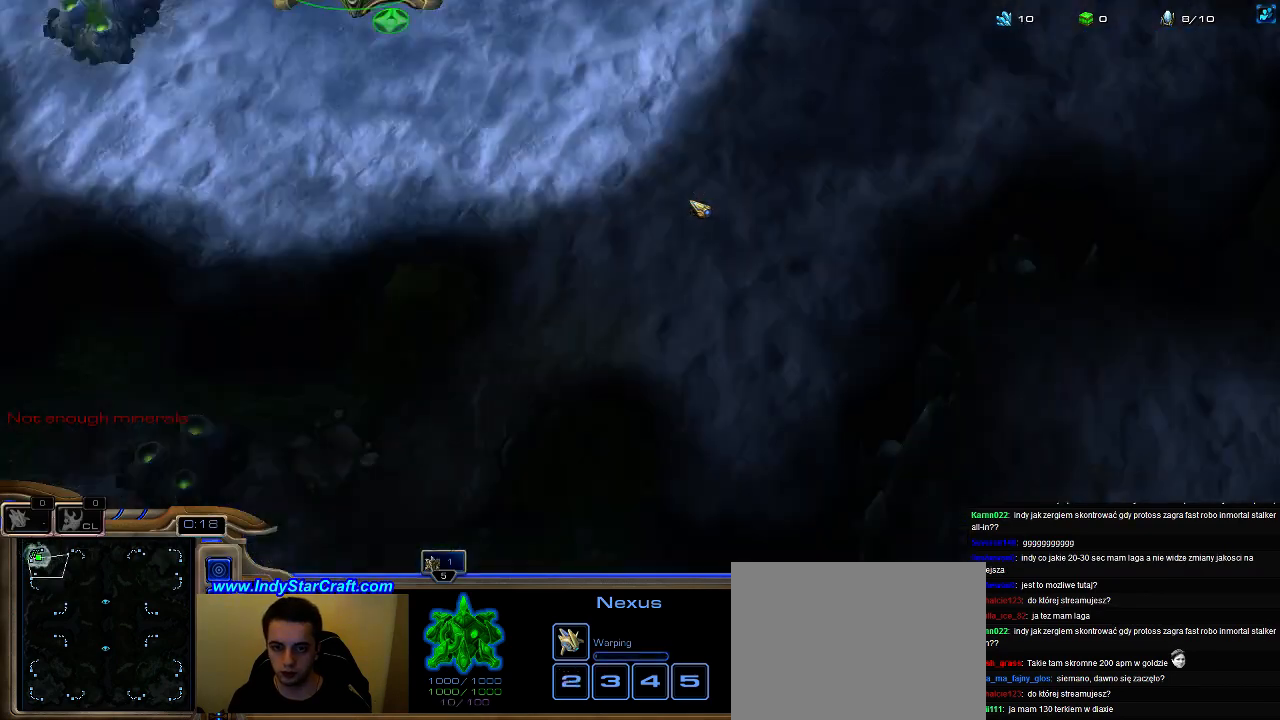
{"keys": [], "events": [[133, "f1", "up"], [133, "f2", "down"], [200, "f2", "up"], [267, "5", "down"], [333, "5", "up"], [433, "5", "down"], [500, "5", "up"]]}
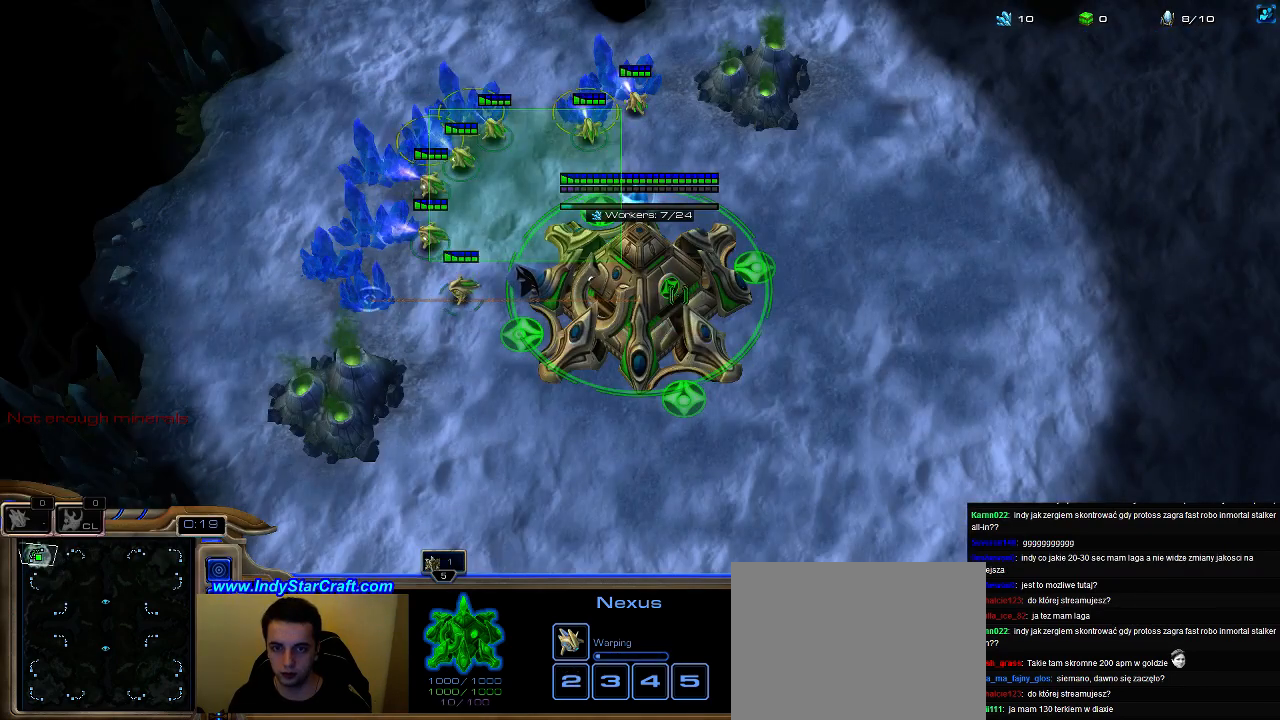
{"keys": [], "events": [[100, "5", "down"], [167, "5", "up"], [267, "5", "down"], [367, "5", "up"], [467, "5", "down"], [500, "5", "up"]]}
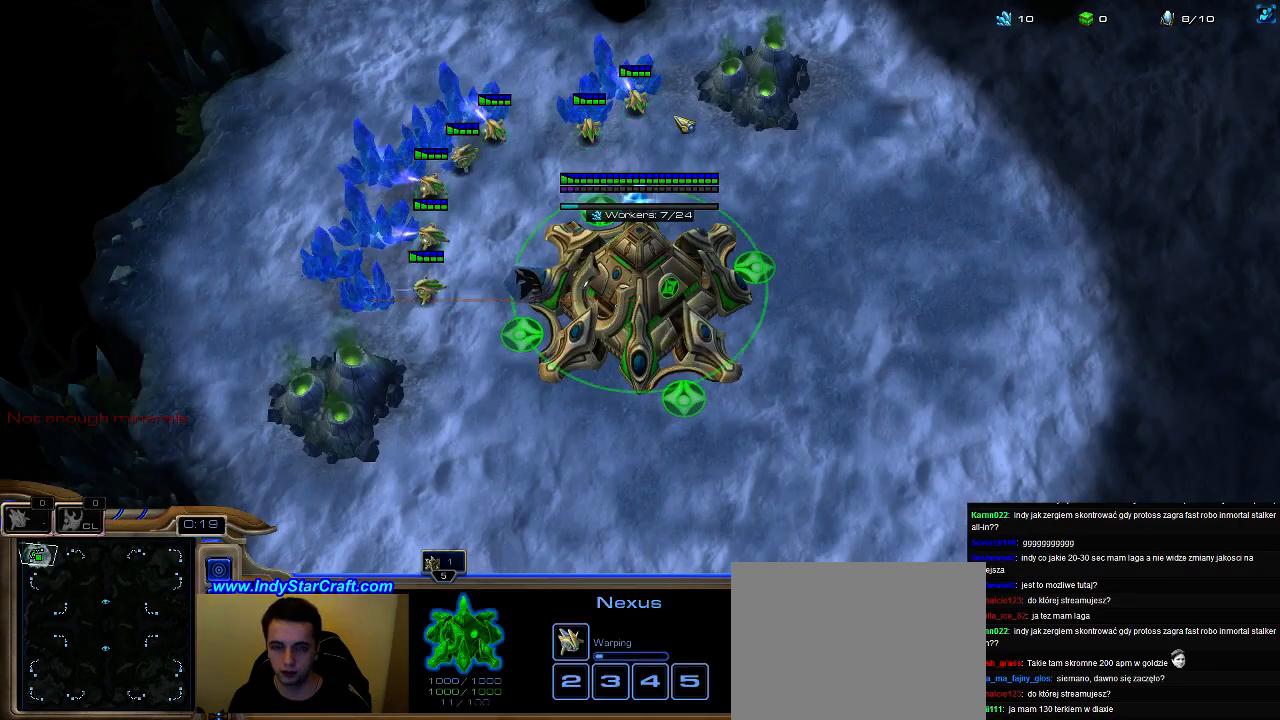
{"keys": ["f2"], "events": [[67, "f2", "down"], [133, "f3", "down"], [167, "f4", "down"], [267, "f3", "up"], [267, "f4", "up"], [300, "f2", "up"], [300, "f4", "down"], [367, "f1", "down"], [367, "f4", "up"], [433, "f2", "down"], [467, "f1", "up"]]}